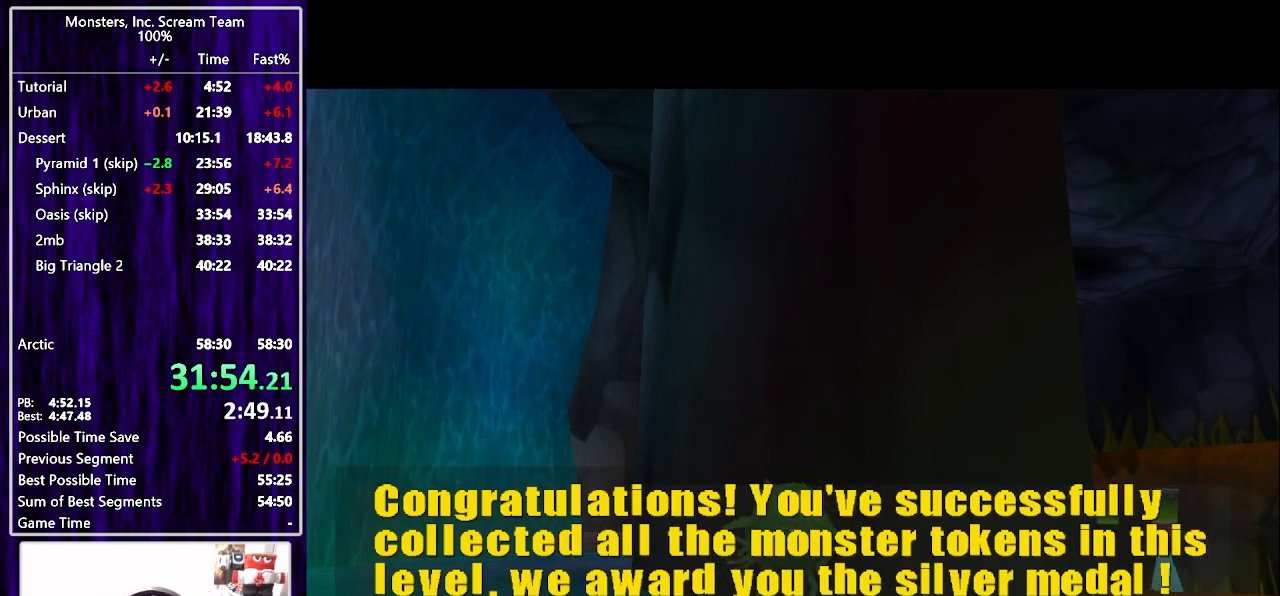
Gameplay with a controller (PlayStation layout); each line is a JSON object with the inputs held at the frame after it (dt_ms = milliseconds from this image to that frame). "events" lists button and stick changes between this image and that frame as [ms after this image, input, new state], when the widget could be followed in between. Not read: L1 R1.
{"dt_ms": 500, "buttons": [], "left_stick": "center", "right_stick": "center", "events": []}
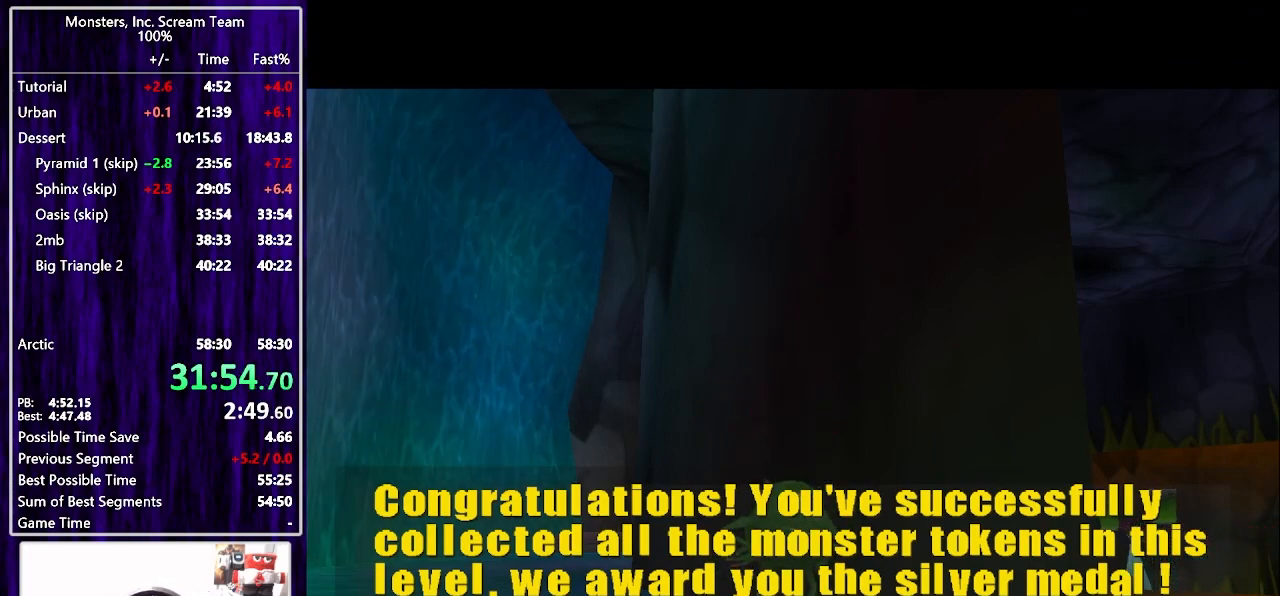
{"dt_ms": 500, "buttons": ["START"], "left_stick": "center", "right_stick": "center", "events": [[333, "TRIANGLE", "down"], [383, "TRIANGLE", "up"], [483, "START", "down"]]}
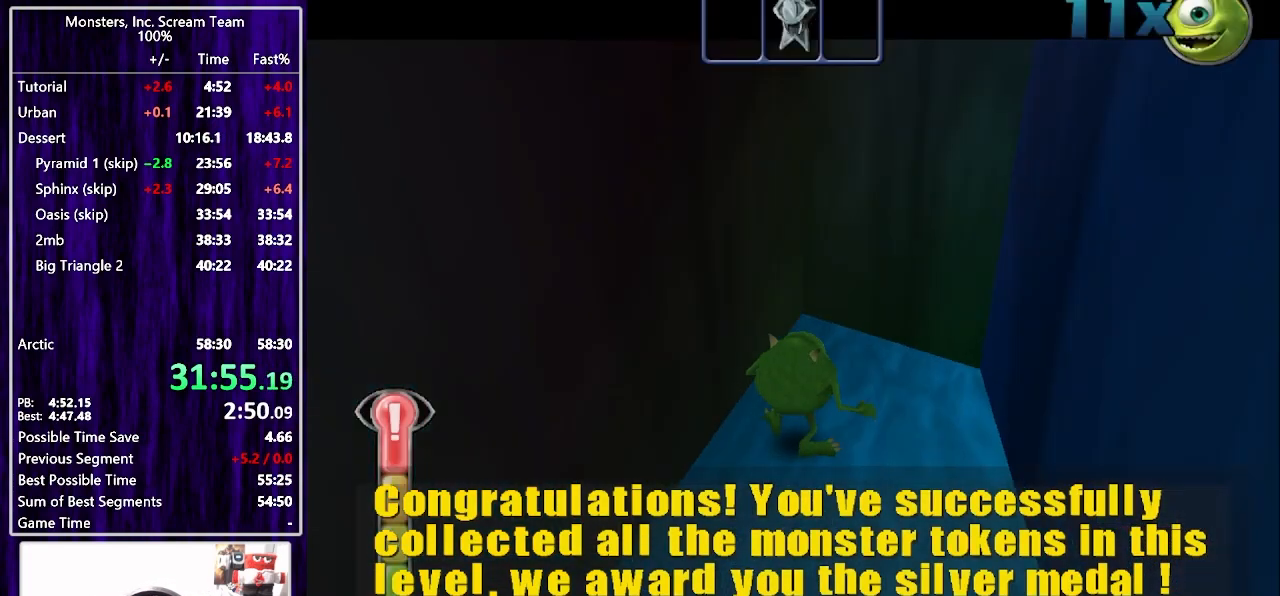
{"dt_ms": 500, "buttons": [], "left_stick": "center", "right_stick": "center", "events": [[100, "START", "up"]]}
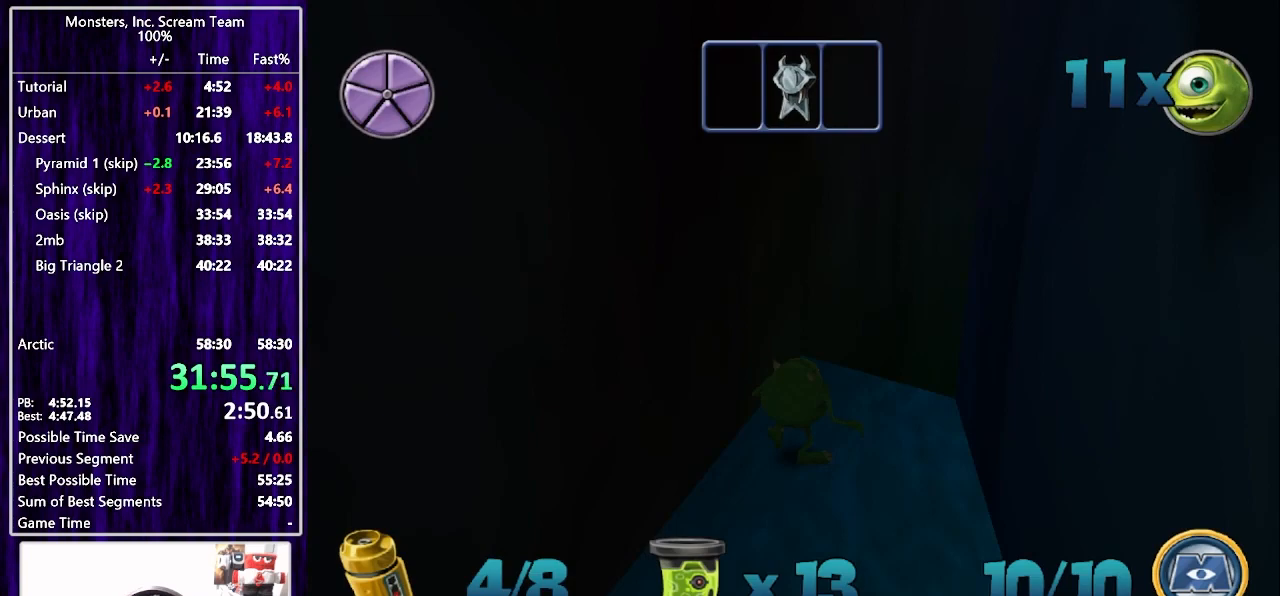
{"dt_ms": 500, "buttons": ["DPAD_UP"], "left_stick": "center", "right_stick": "center", "events": [[500, "DPAD_UP", "down"]]}
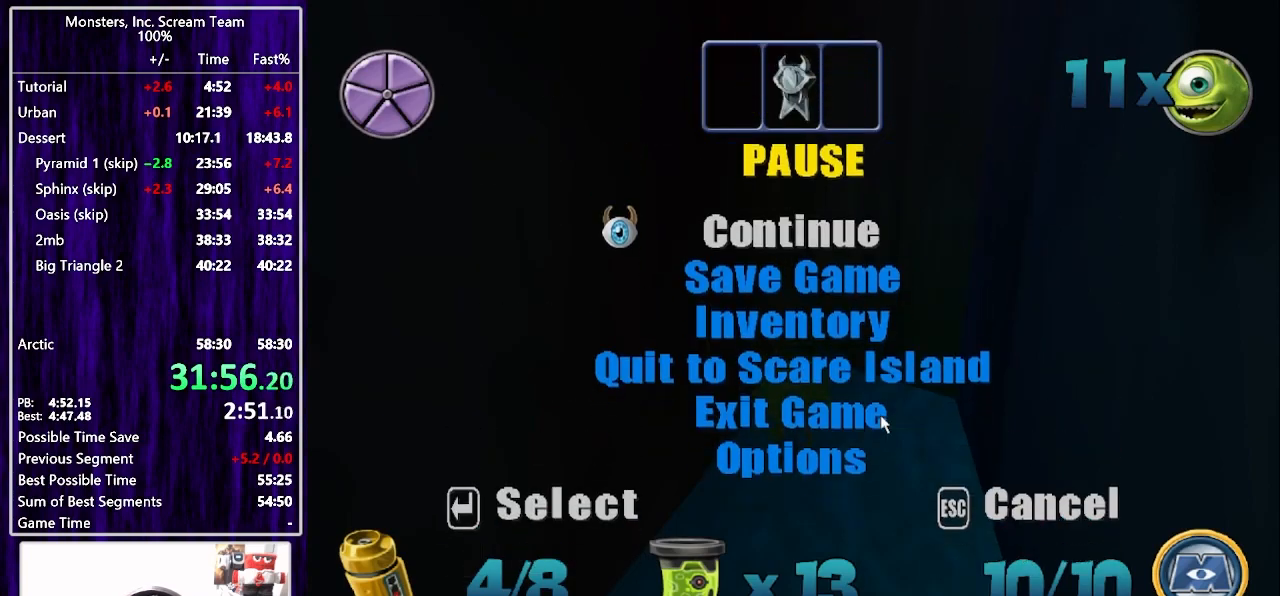
{"dt_ms": 500, "buttons": ["CROSS"], "left_stick": "center", "right_stick": "center", "events": [[67, "DPAD_UP", "up"], [150, "DPAD_UP", "down"], [217, "DPAD_UP", "up"], [283, "DPAD_UP", "down"], [350, "DPAD_UP", "up"], [467, "CROSS", "down"]]}
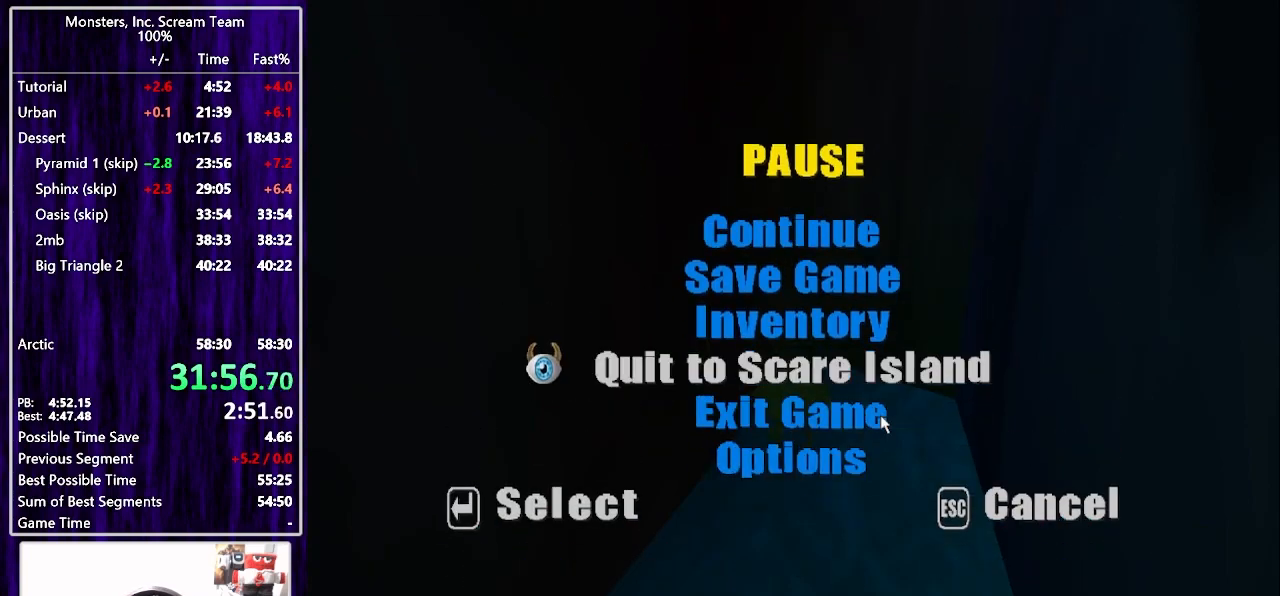
{"dt_ms": 500, "buttons": [], "left_stick": "center", "right_stick": "center", "events": [[17, "CROSS", "up"], [33, "DPAD_LEFT", "down"], [100, "CROSS", "down"], [100, "DPAD_LEFT", "up"], [167, "CROSS", "up"]]}
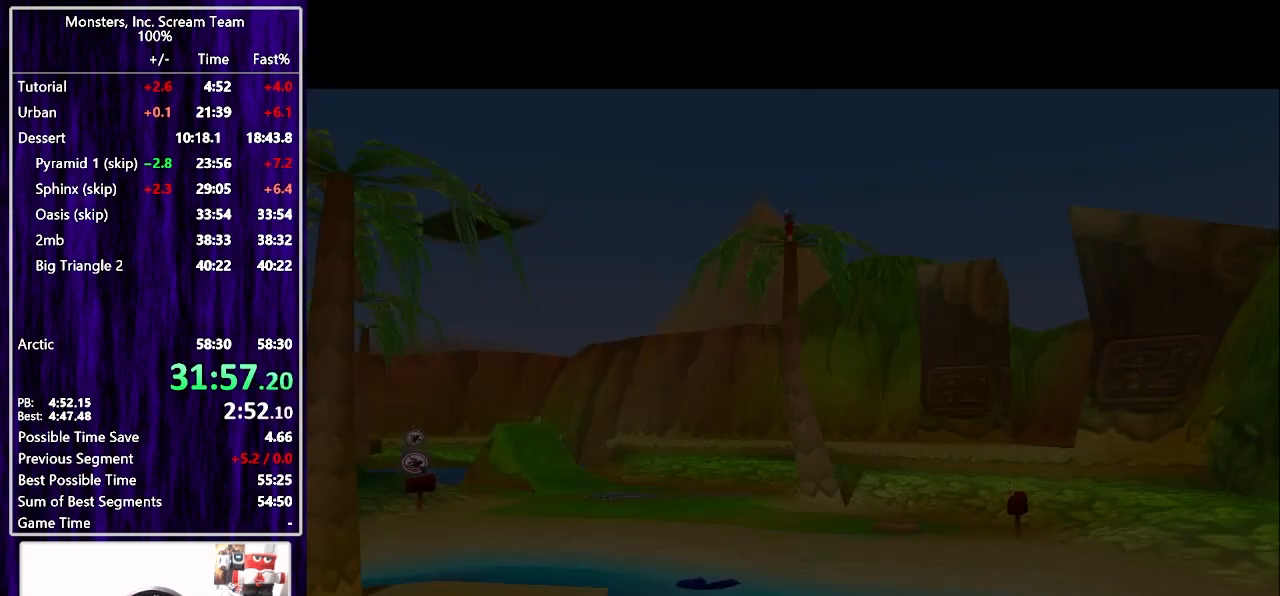
{"dt_ms": 500, "buttons": [], "left_stick": "center", "right_stick": "center", "events": []}
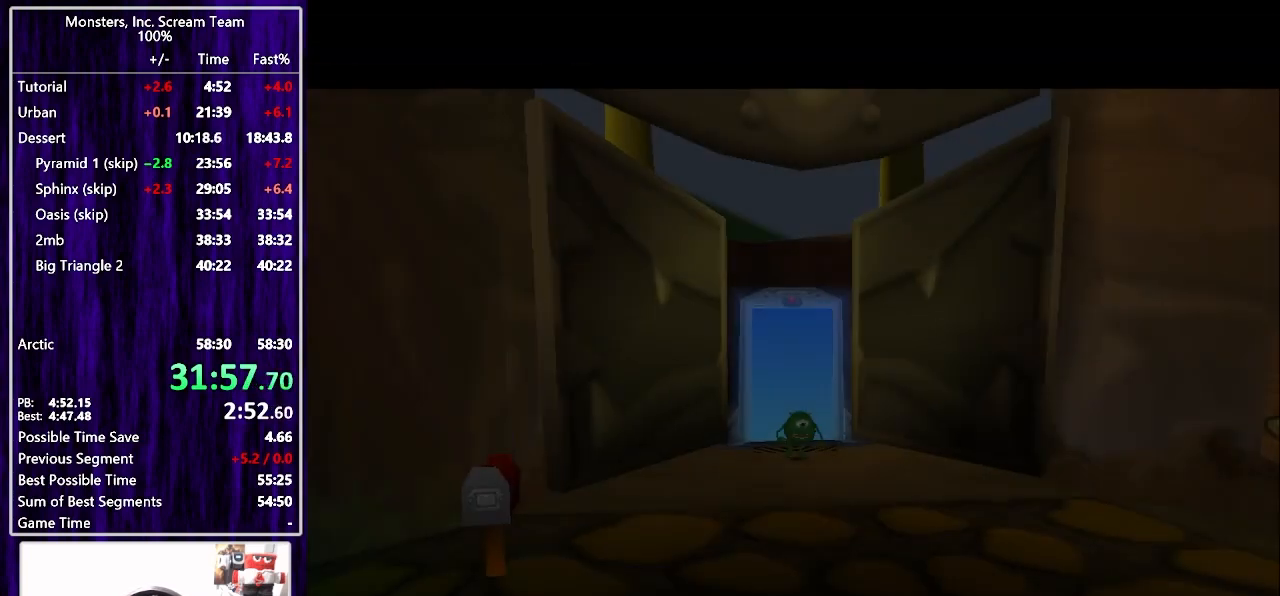
{"dt_ms": 500, "buttons": [], "left_stick": "center", "right_stick": "center", "events": []}
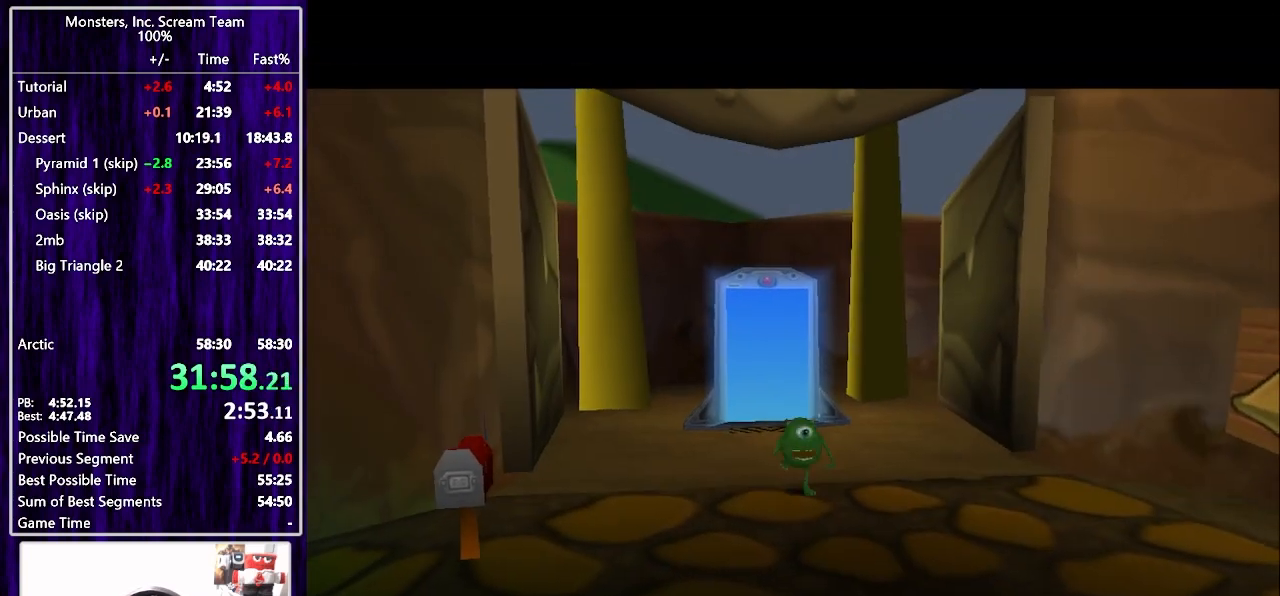
{"dt_ms": 500, "buttons": ["DPAD_UP", "DPAD_LEFT"], "left_stick": "center", "right_stick": "center", "events": [[467, "DPAD_LEFT", "down"], [467, "DPAD_UP", "down"]]}
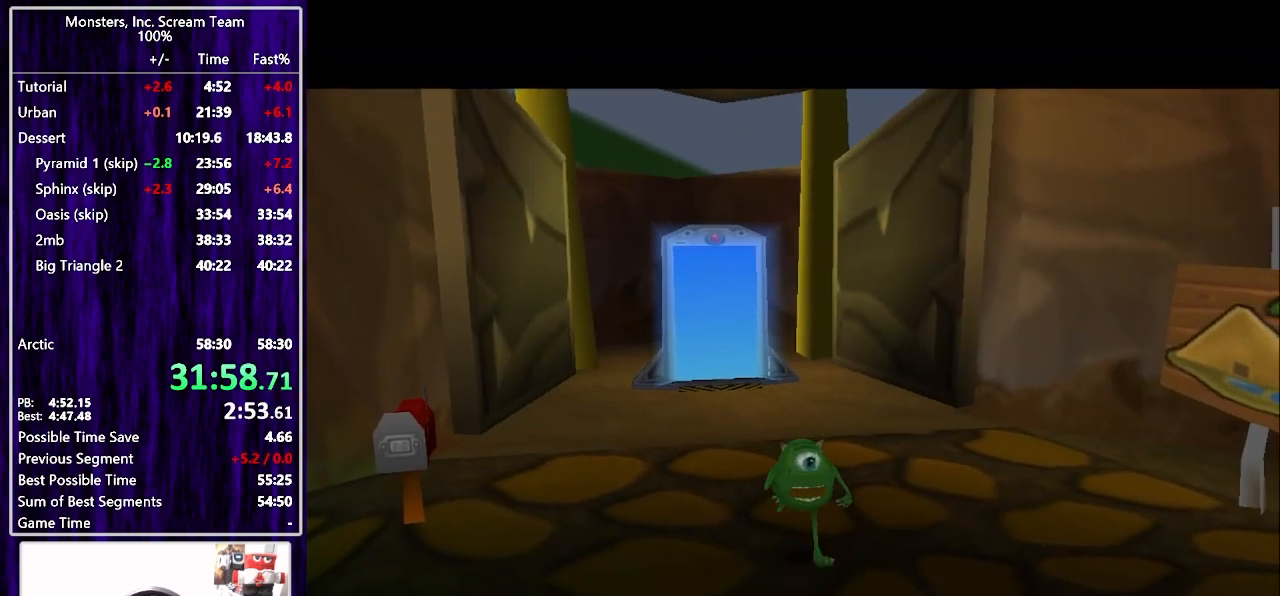
{"dt_ms": 500, "buttons": ["DPAD_UP", "DPAD_LEFT"], "left_stick": "center", "right_stick": "center", "events": [[117, "CIRCLE", "down"], [183, "CIRCLE", "up"], [250, "CIRCLE", "down"], [317, "CIRCLE", "up"], [400, "CIRCLE", "down"], [467, "CIRCLE", "up"]]}
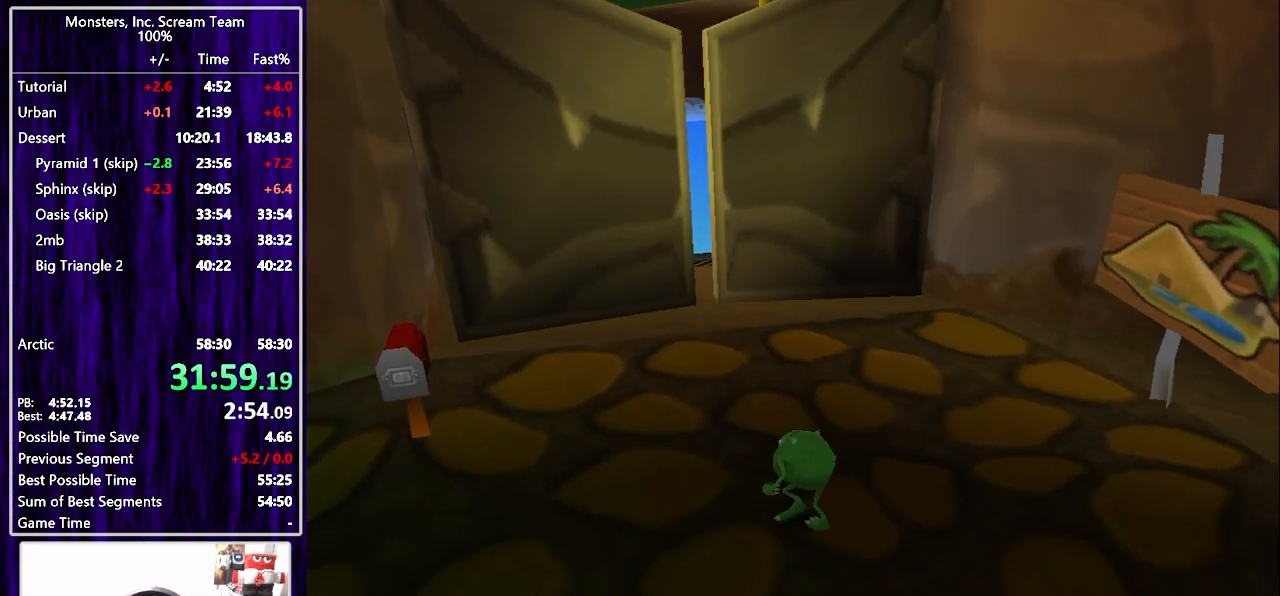
{"dt_ms": 500, "buttons": [], "left_stick": "center", "right_stick": "center", "events": [[33, "CIRCLE", "down"], [50, "DPAD_LEFT", "up"], [100, "CIRCLE", "up"], [183, "CIRCLE", "down"], [267, "CIRCLE", "up"], [333, "CIRCLE", "down"], [400, "CIRCLE", "up"], [400, "DPAD_UP", "up"]]}
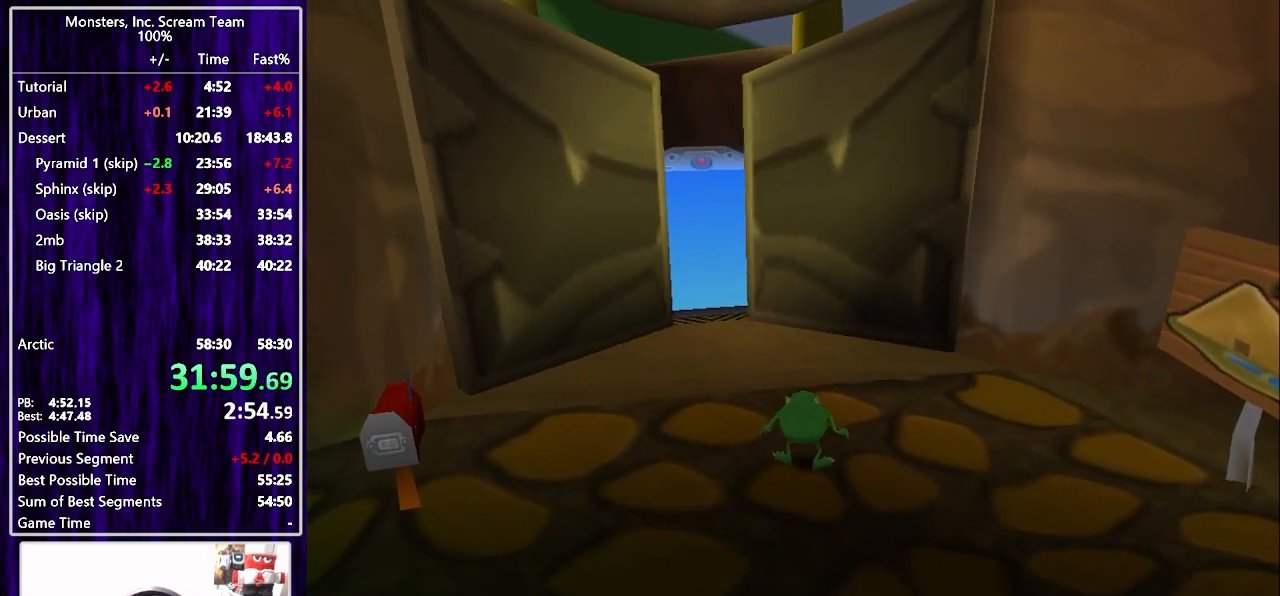
{"dt_ms": 500, "buttons": [], "left_stick": "center", "right_stick": "center", "events": []}
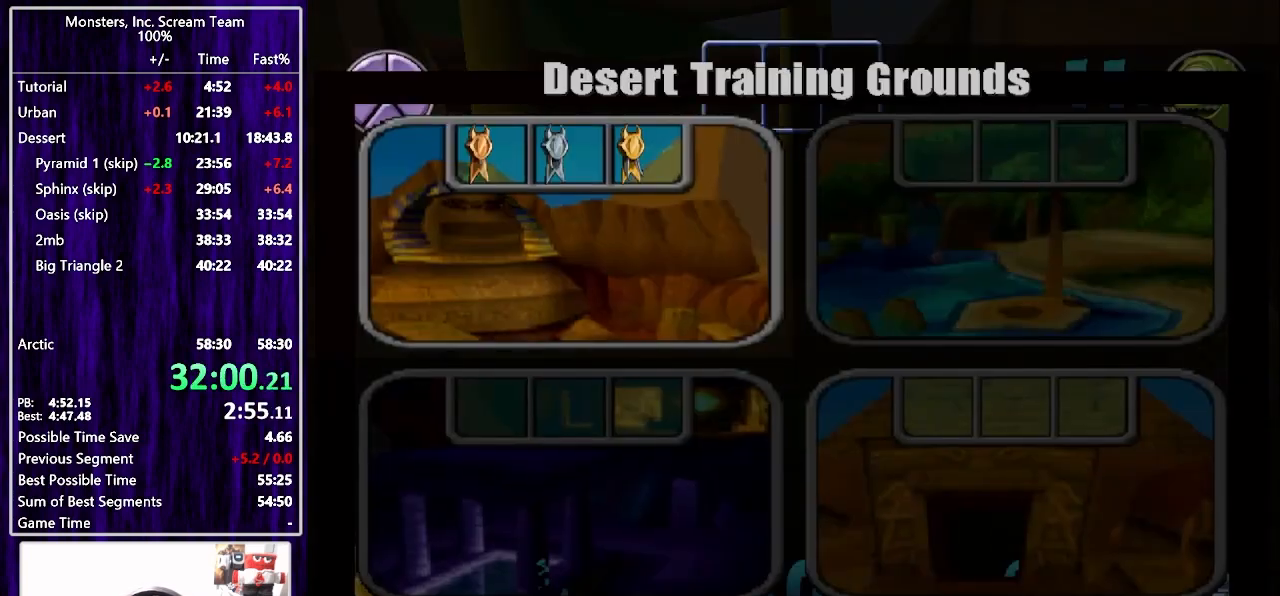
{"dt_ms": 500, "buttons": [], "left_stick": "center", "right_stick": "center", "events": [[83, "DPAD_RIGHT", "down"], [150, "DPAD_RIGHT", "up"], [183, "CROSS", "down"], [217, "DPAD_RIGHT", "down"], [233, "CROSS", "up"], [250, "DPAD_RIGHT", "up"], [283, "CROSS", "down"], [350, "CROSS", "up"]]}
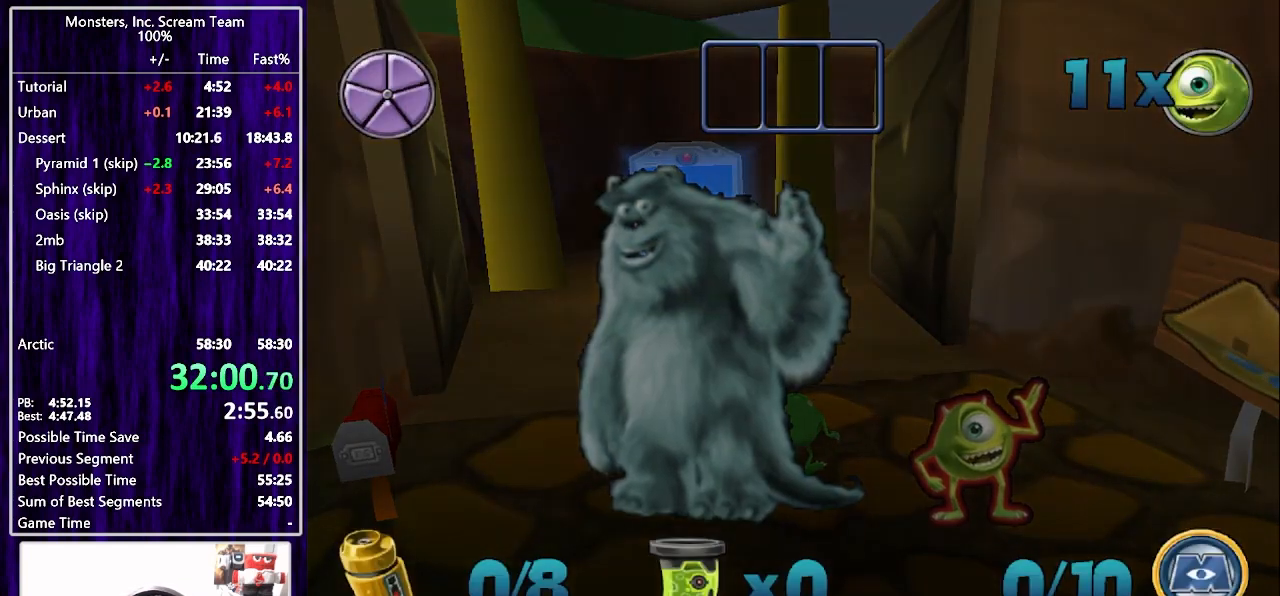
{"dt_ms": 500, "buttons": [], "left_stick": "center", "right_stick": "center", "events": []}
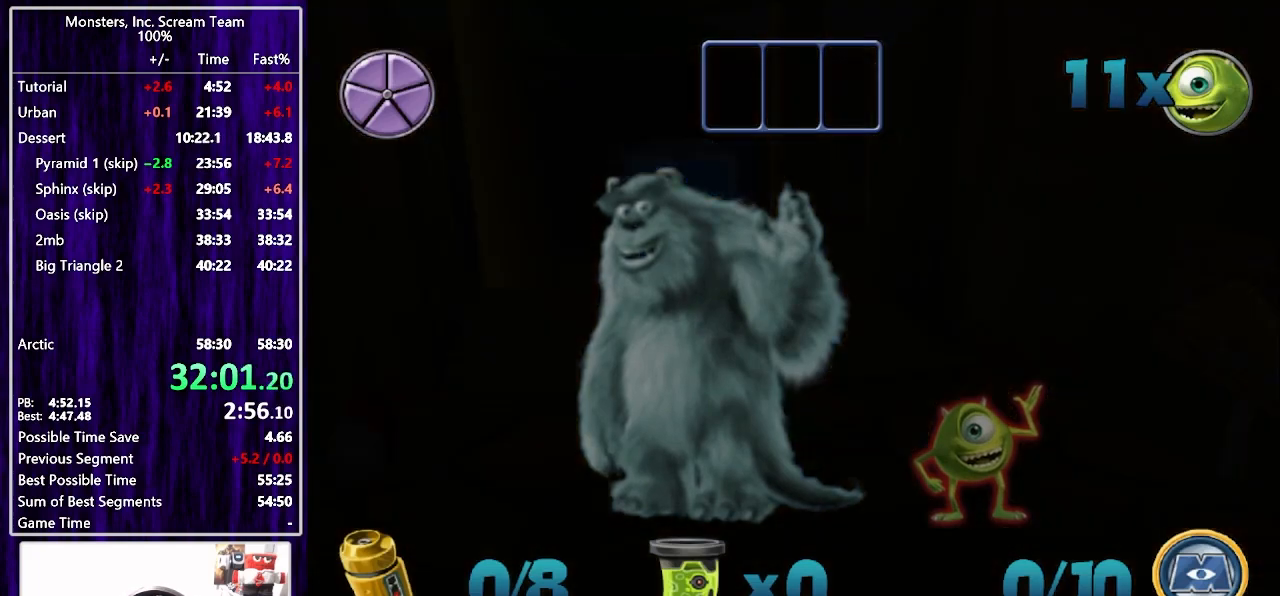
{"dt_ms": 500, "buttons": [], "left_stick": "center", "right_stick": "center", "events": []}
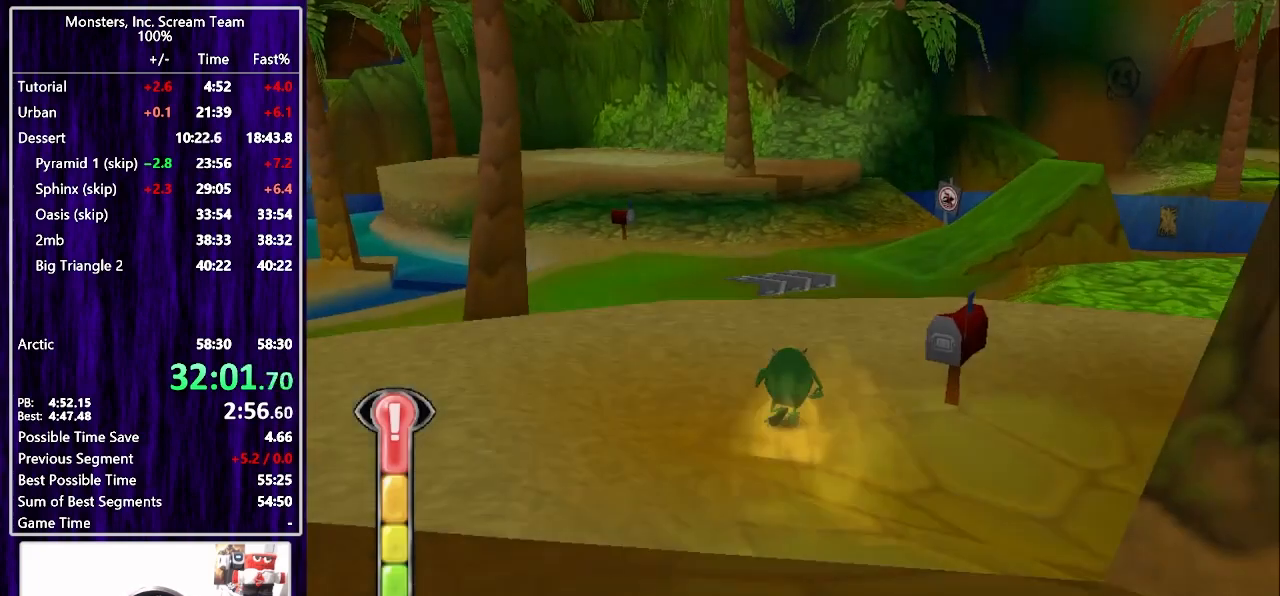
{"dt_ms": 500, "buttons": ["DPAD_LEFT"], "left_stick": "center", "right_stick": "center", "events": [[267, "DPAD_LEFT", "down"]]}
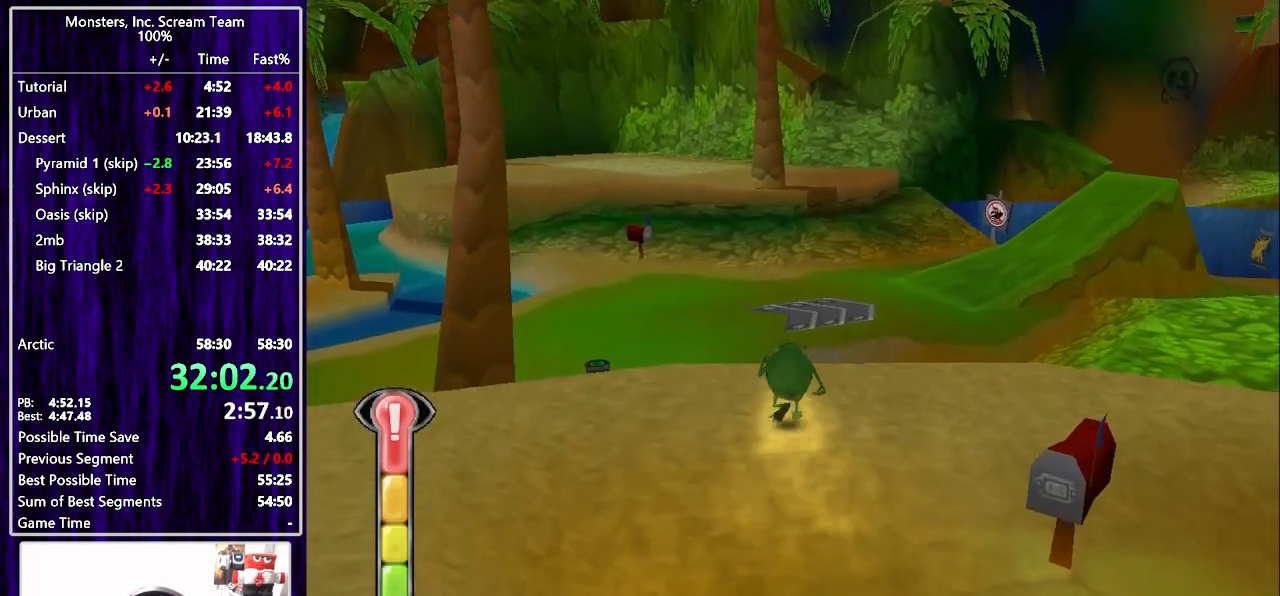
{"dt_ms": 500, "buttons": ["SQUARE", "DPAD_UP", "DPAD_LEFT"], "left_stick": "center", "right_stick": "center", "events": [[333, "SQUARE", "down"], [383, "DPAD_UP", "down"]]}
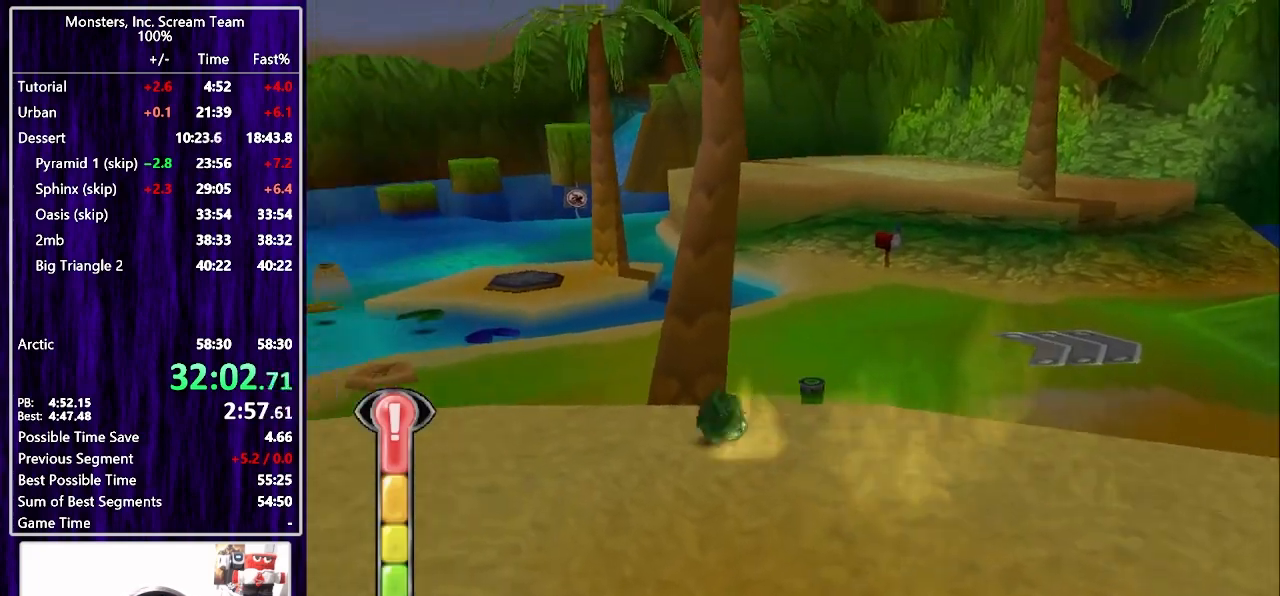
{"dt_ms": 1000, "buttons": ["CROSS", "DPAD_UP"], "left_stick": "center", "right_stick": "center"}
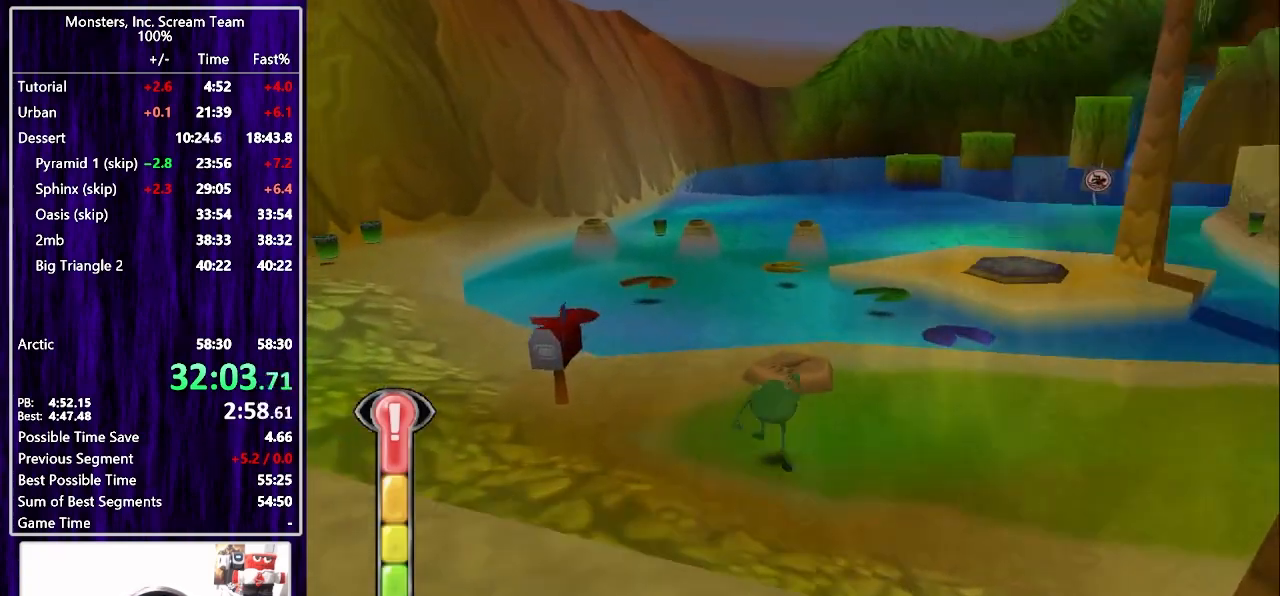
{"dt_ms": 500, "buttons": ["SQUARE", "DPAD_UP"], "left_stick": "center", "right_stick": "center", "events": [[100, "CROSS", "up"], [317, "SQUARE", "down"], [400, "SQUARE", "up"], [450, "SQUARE", "down"]]}
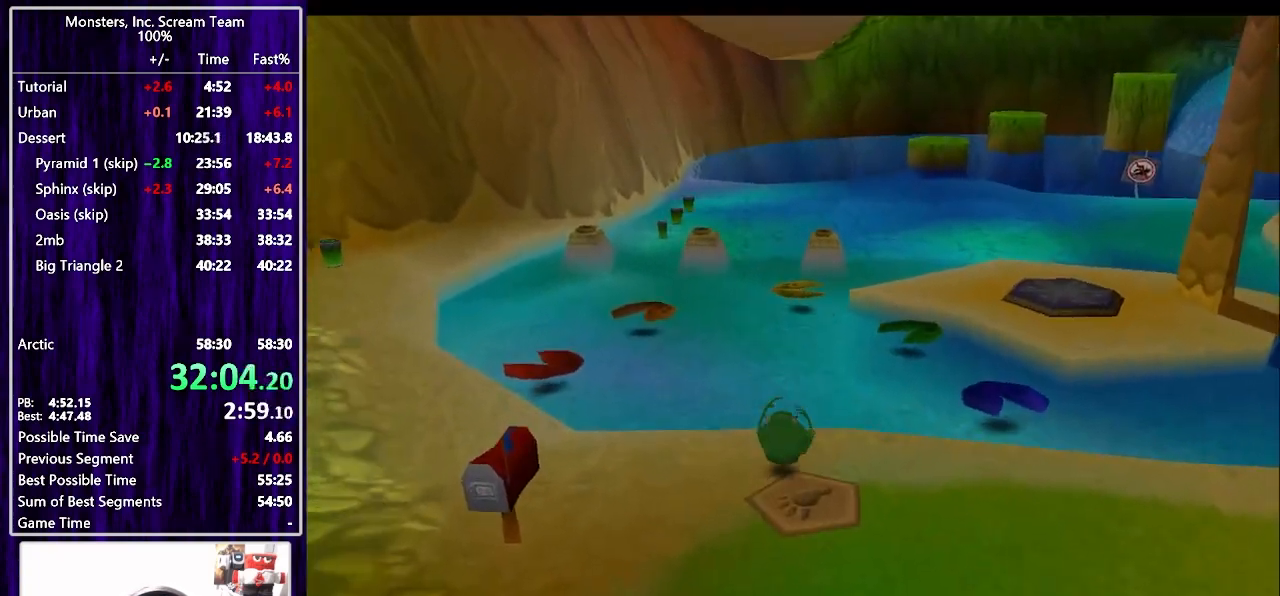
{"dt_ms": 500, "buttons": ["DPAD_UP"], "left_stick": "center", "right_stick": "center", "events": [[33, "SQUARE", "up"], [100, "SQUARE", "down"], [167, "SQUARE", "up"], [233, "SQUARE", "down"], [300, "SQUARE", "up"], [367, "SQUARE", "down"], [450, "SQUARE", "up"]]}
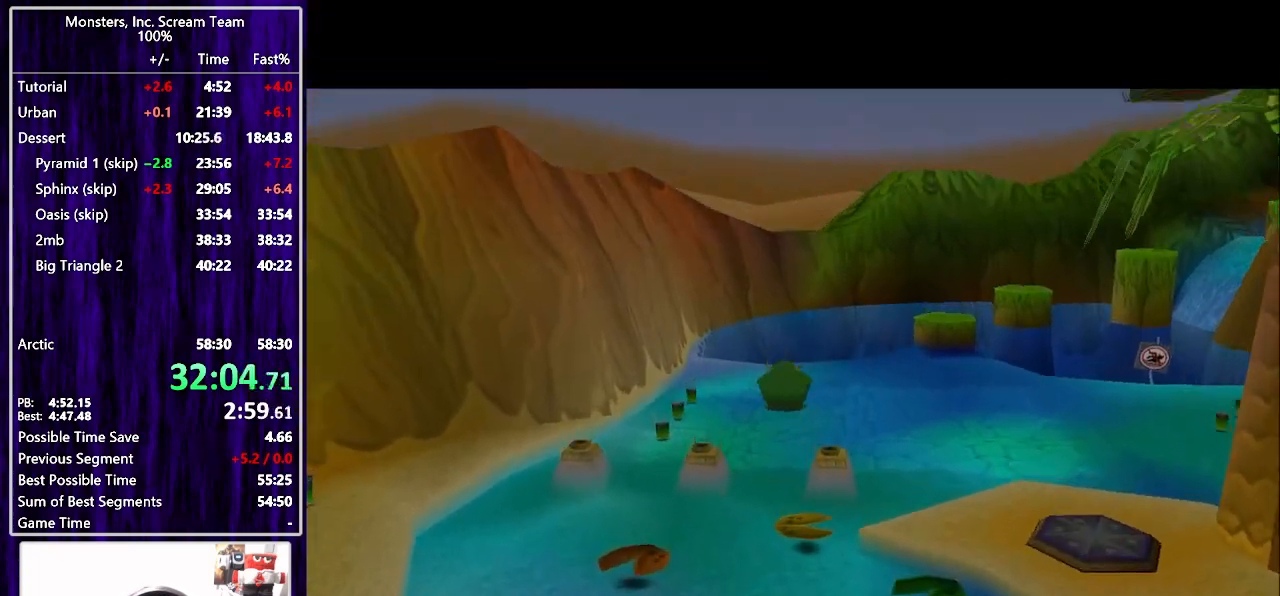
{"dt_ms": 500, "buttons": ["DPAD_UP"], "left_stick": "center", "right_stick": "center", "events": [[17, "SQUARE", "down"], [100, "SQUARE", "up"], [167, "SQUARE", "down"], [233, "SQUARE", "up"]]}
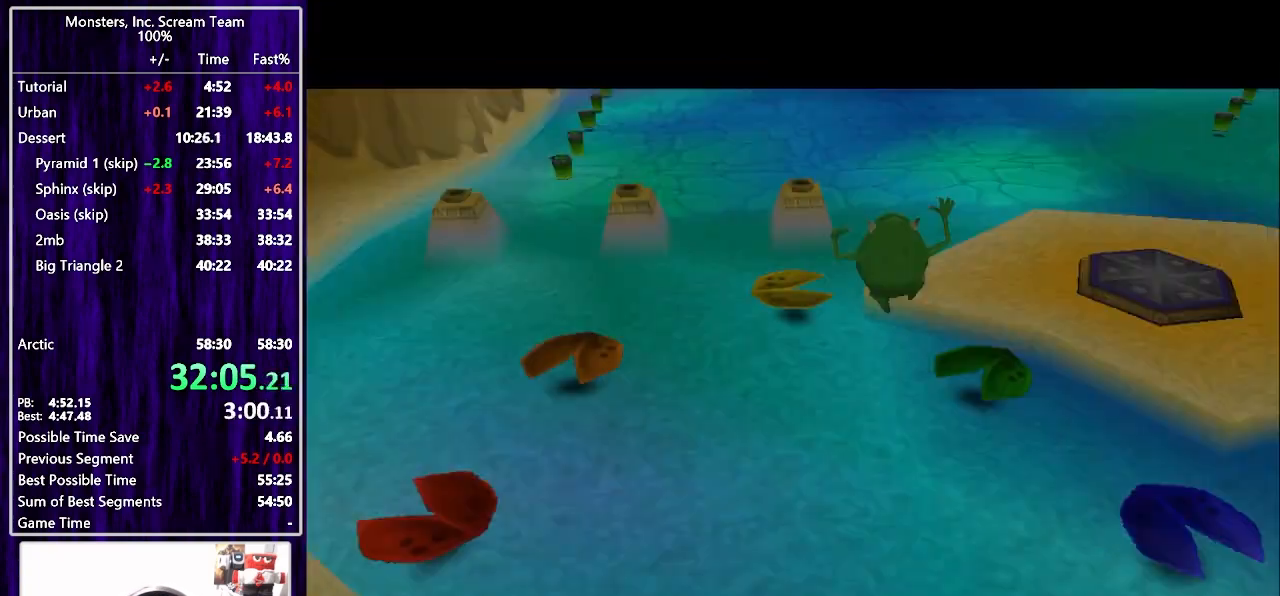
{"dt_ms": 500, "buttons": [], "left_stick": "center", "right_stick": "center", "events": [[167, "DPAD_UP", "up"]]}
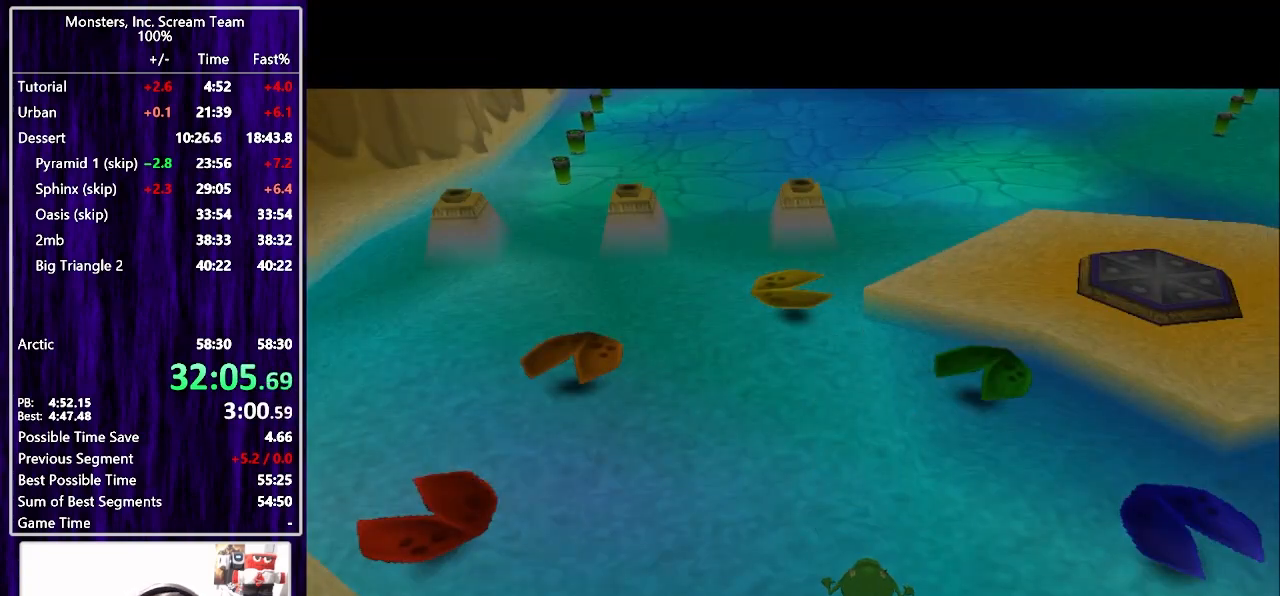
{"dt_ms": 500, "buttons": [], "left_stick": "center", "right_stick": "center", "events": []}
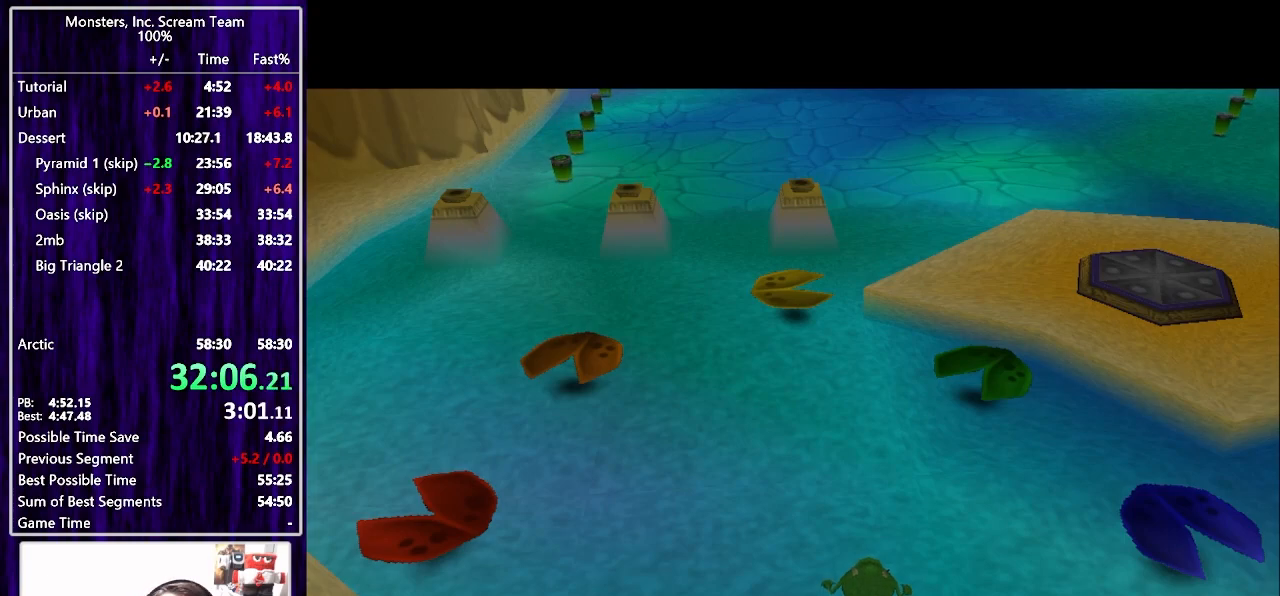
{"dt_ms": 500, "buttons": [], "left_stick": "center", "right_stick": "center", "events": []}
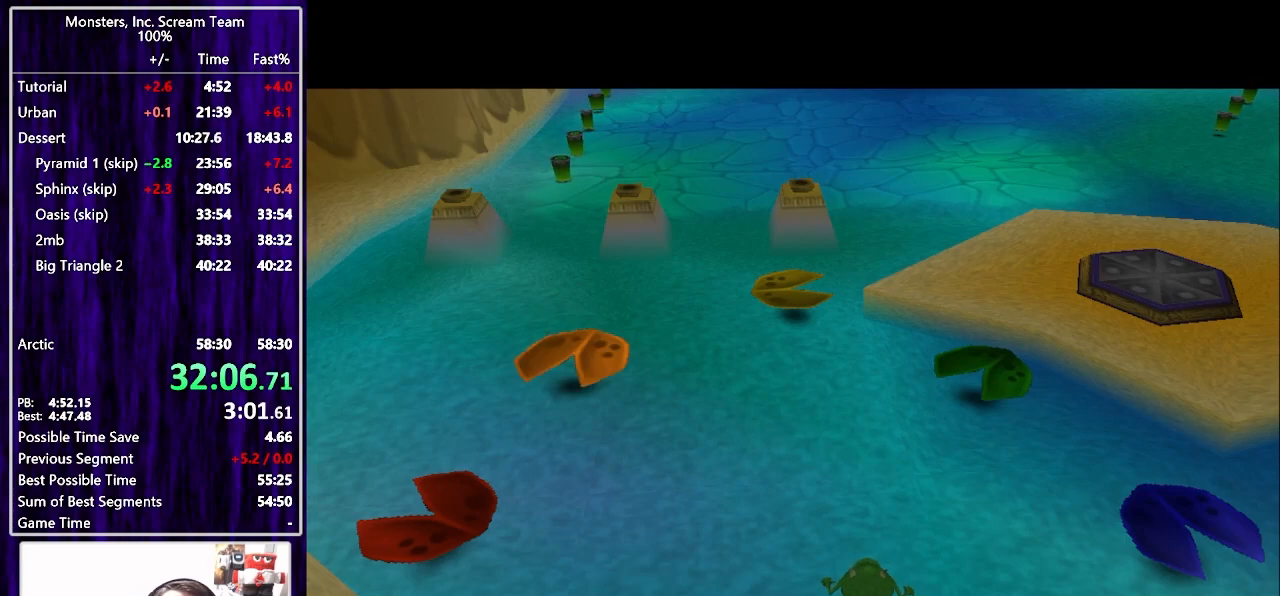
{"dt_ms": 500, "buttons": [], "left_stick": "center", "right_stick": "center", "events": []}
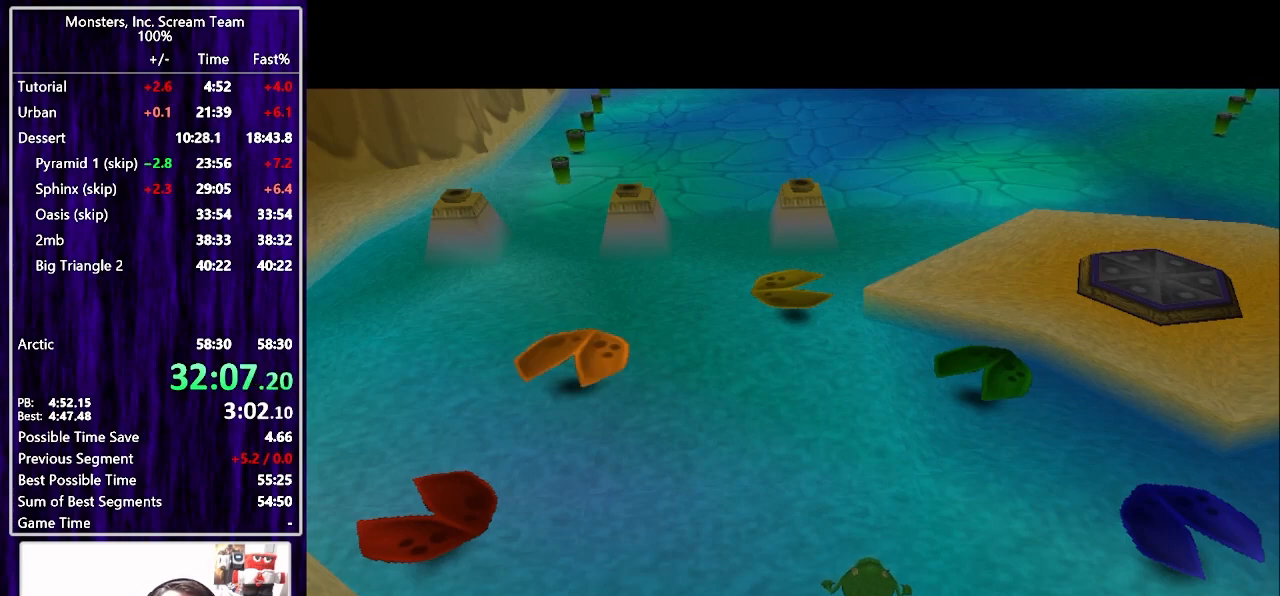
{"dt_ms": 500, "buttons": [], "left_stick": "center", "right_stick": "center", "events": []}
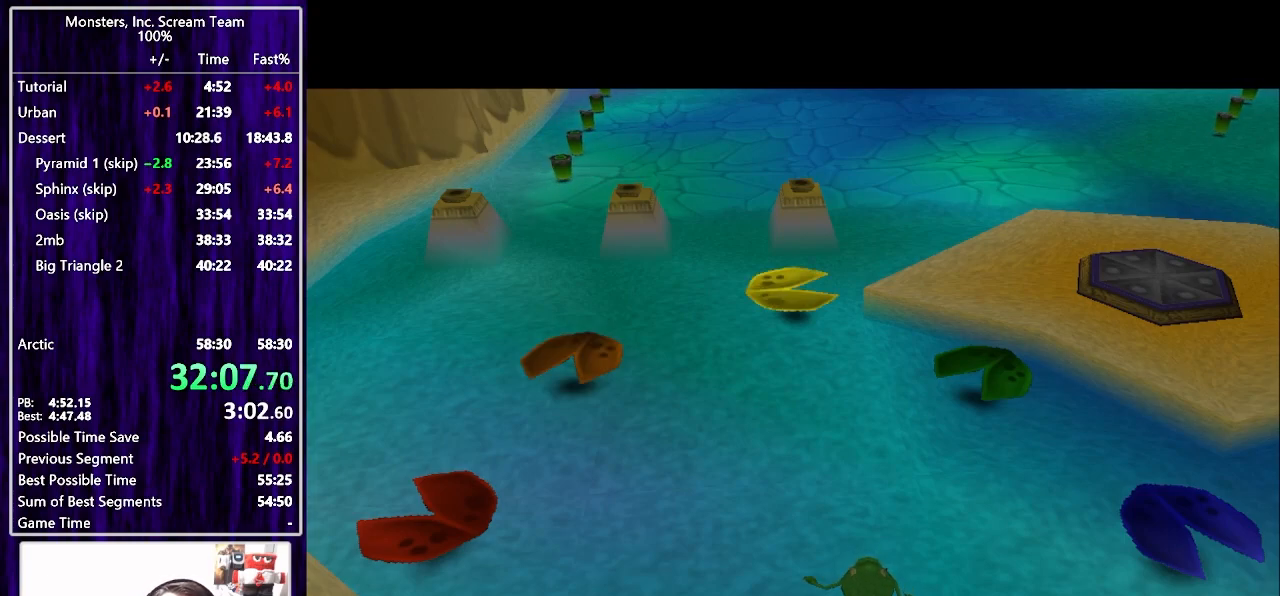
{"dt_ms": 500, "buttons": [], "left_stick": "center", "right_stick": "center", "events": []}